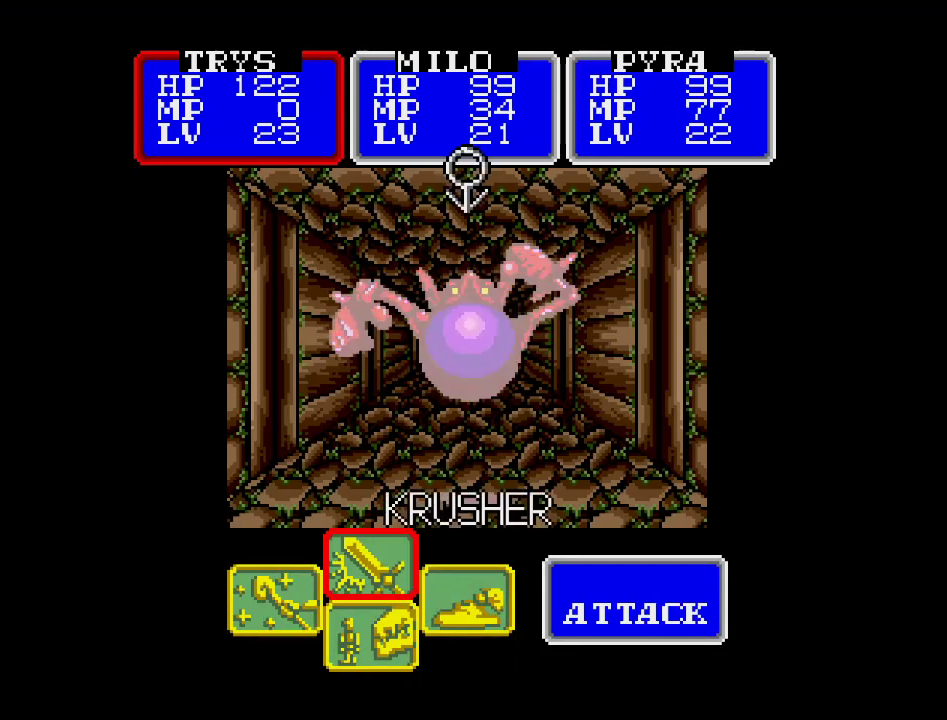
Gameplay with a controller (Nintendo layout); each line is a JSON object with the inputs held at the frame after it. "events" lists button and stick changes between this image and that frame as [ms after this image, input, new state], when the widget could be followed in between. Not read: A B L3 R3 X Y other_buttons.
{"buttons": [], "events": [[317, "DPAD_LEFT", "down"], [417, "DPAD_LEFT", "up"]]}
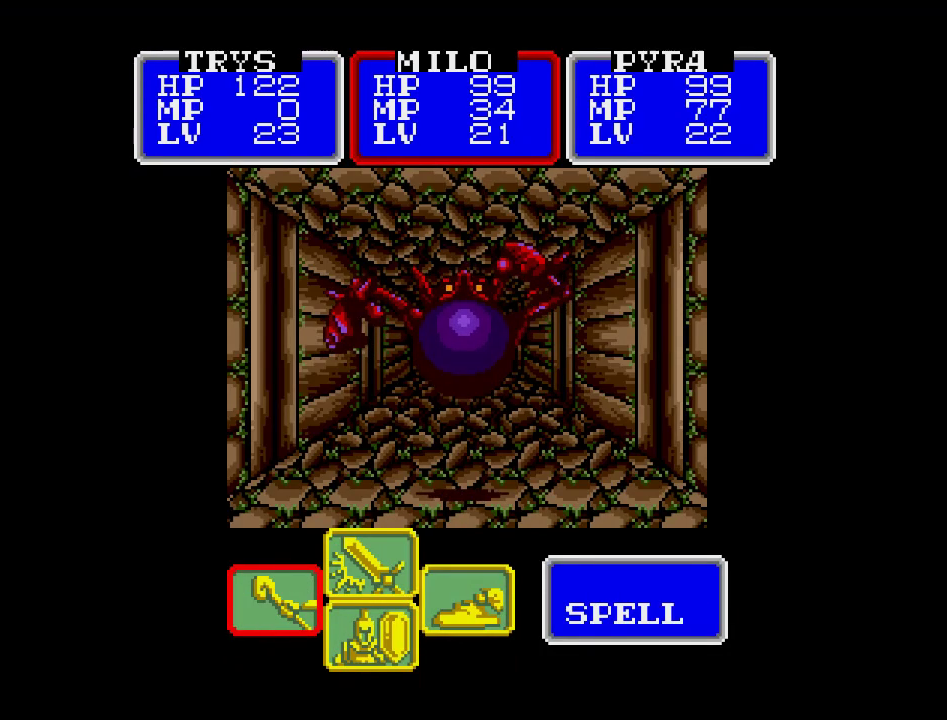
{"buttons": [], "events": []}
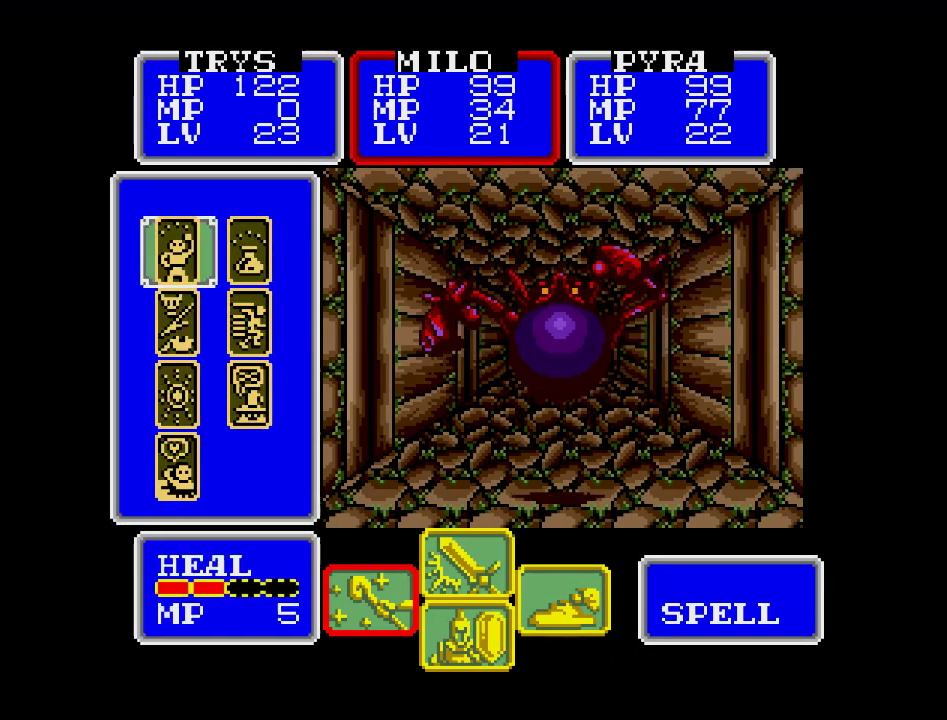
{"buttons": [], "events": [[67, "DPAD_DOWN", "down"], [167, "DPAD_DOWN", "up"], [300, "DPAD_DOWN", "down"], [383, "DPAD_DOWN", "up"]]}
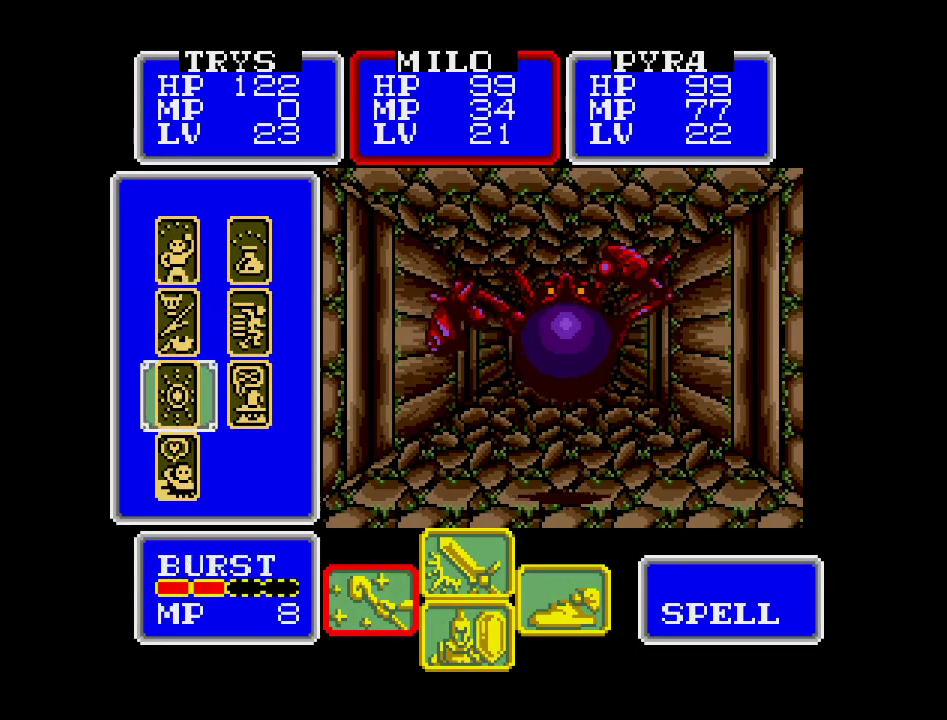
{"buttons": [], "events": [[217, "DPAD_UP", "down"], [317, "DPAD_UP", "up"]]}
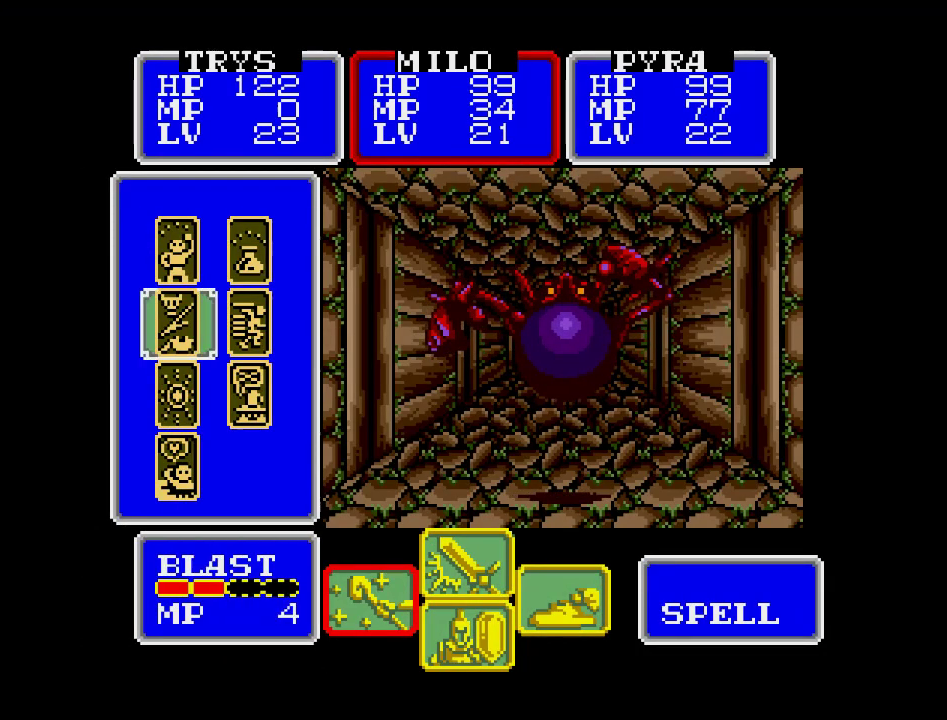
{"buttons": [], "events": [[133, "DPAD_RIGHT", "down"], [233, "DPAD_RIGHT", "up"], [417, "DPAD_DOWN", "down"], [500, "DPAD_DOWN", "up"]]}
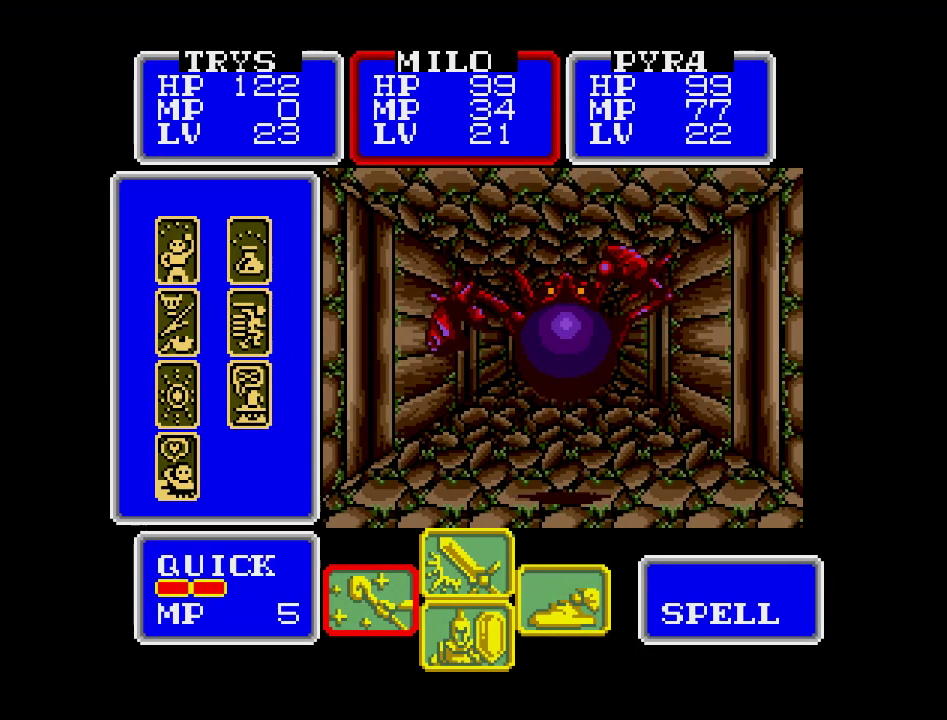
{"buttons": [], "events": [[183, "DPAD_UP", "down"], [267, "DPAD_UP", "up"]]}
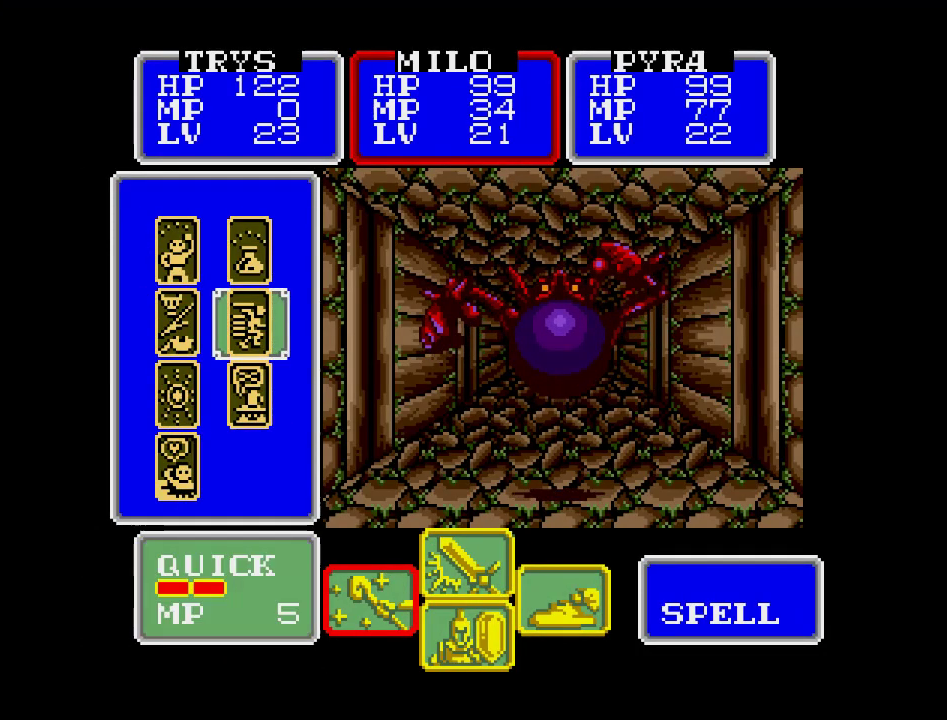
{"buttons": [], "events": []}
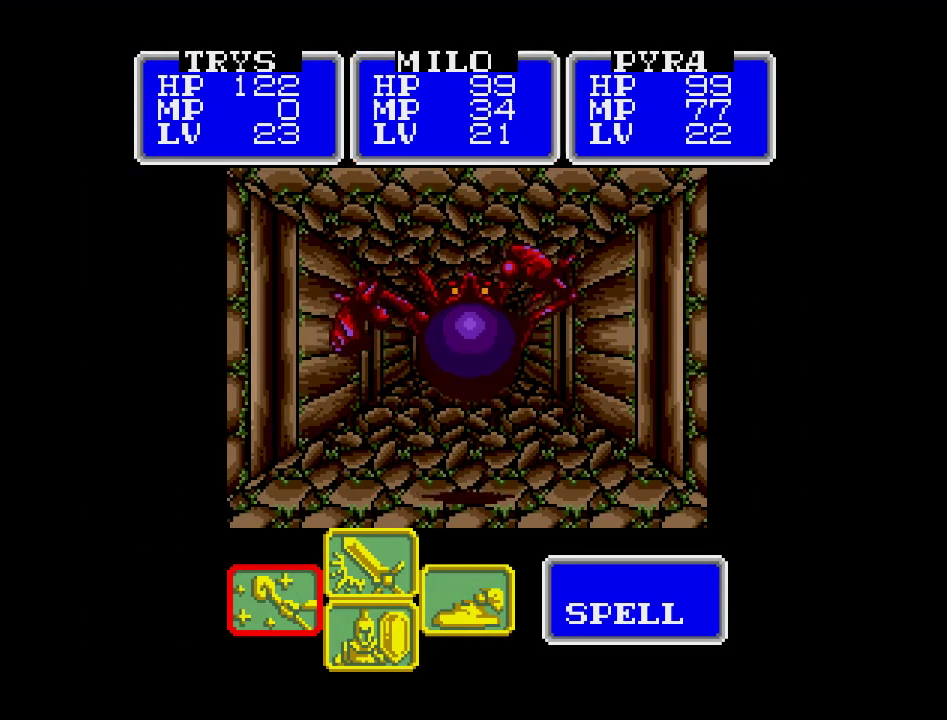
{"buttons": [], "events": []}
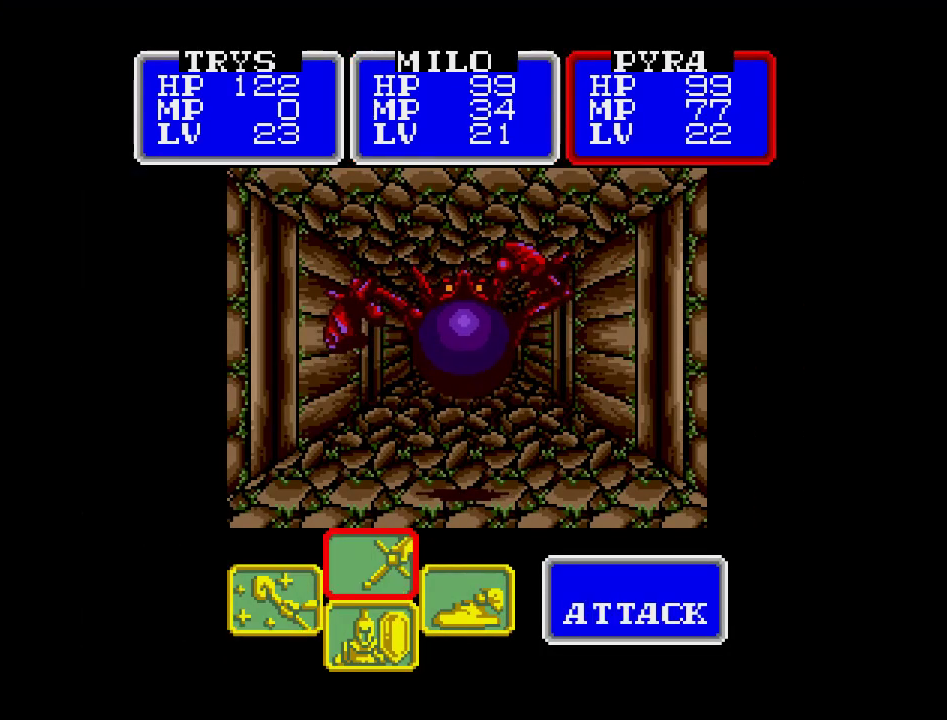
{"buttons": [], "events": [[300, "DPAD_LEFT", "down"], [417, "DPAD_LEFT", "up"]]}
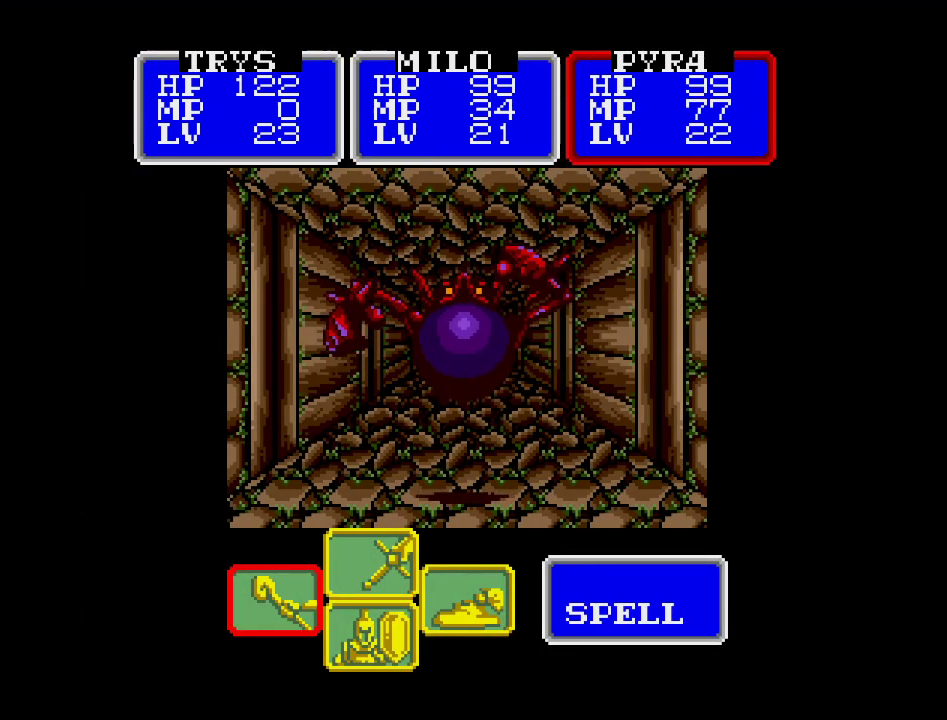
{"buttons": ["DPAD_RIGHT"], "events": [[433, "DPAD_RIGHT", "down"]]}
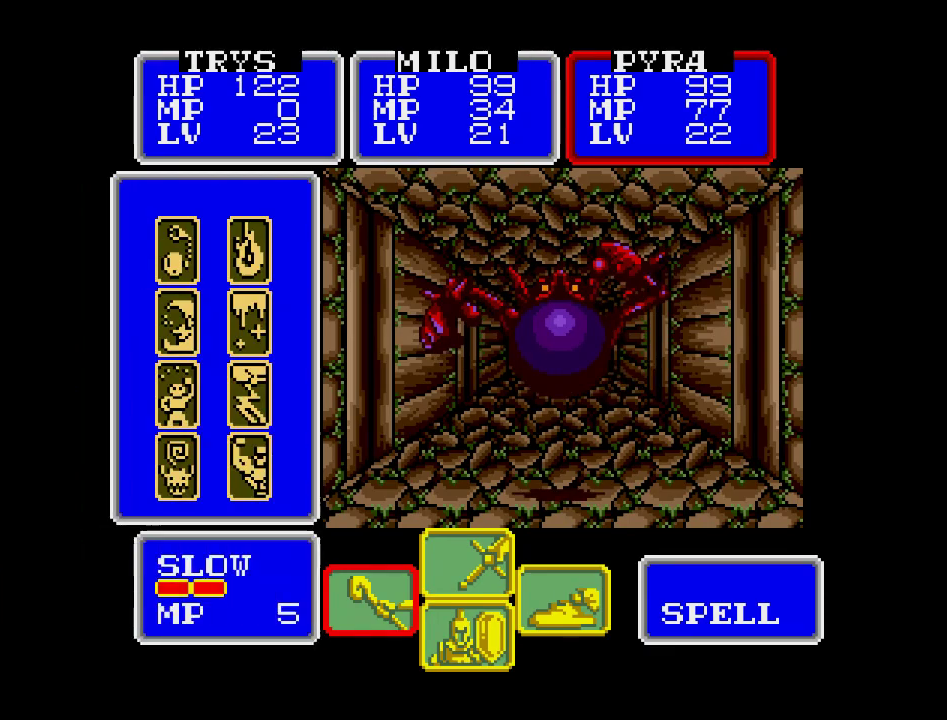
{"buttons": [], "events": [[83, "DPAD_RIGHT", "up"]]}
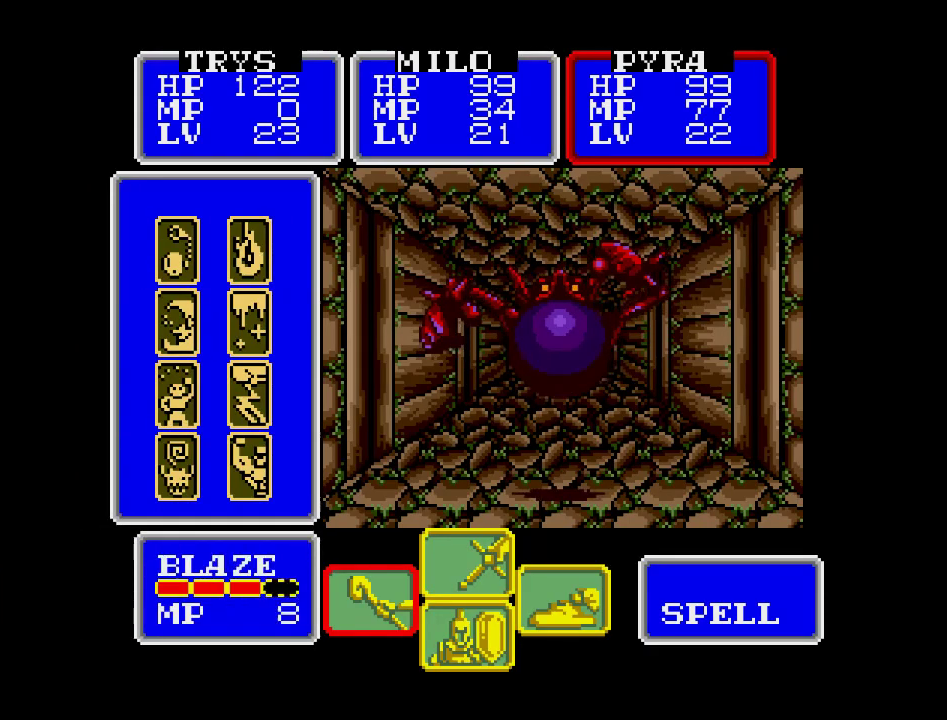
{"buttons": [], "events": [[267, "DPAD_UP", "down"], [400, "DPAD_UP", "up"]]}
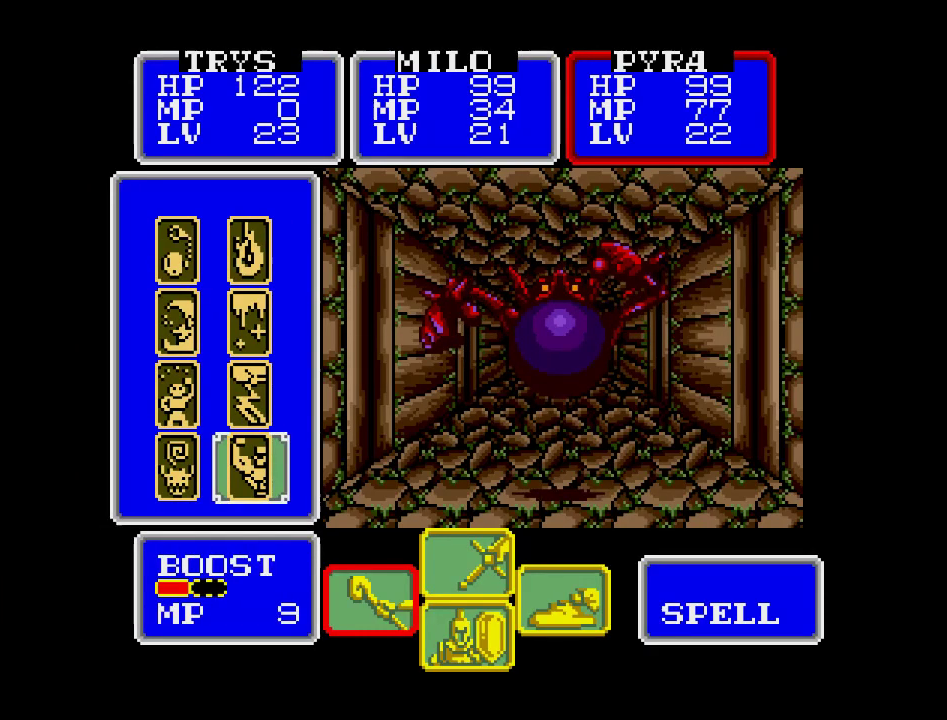
{"buttons": [], "events": []}
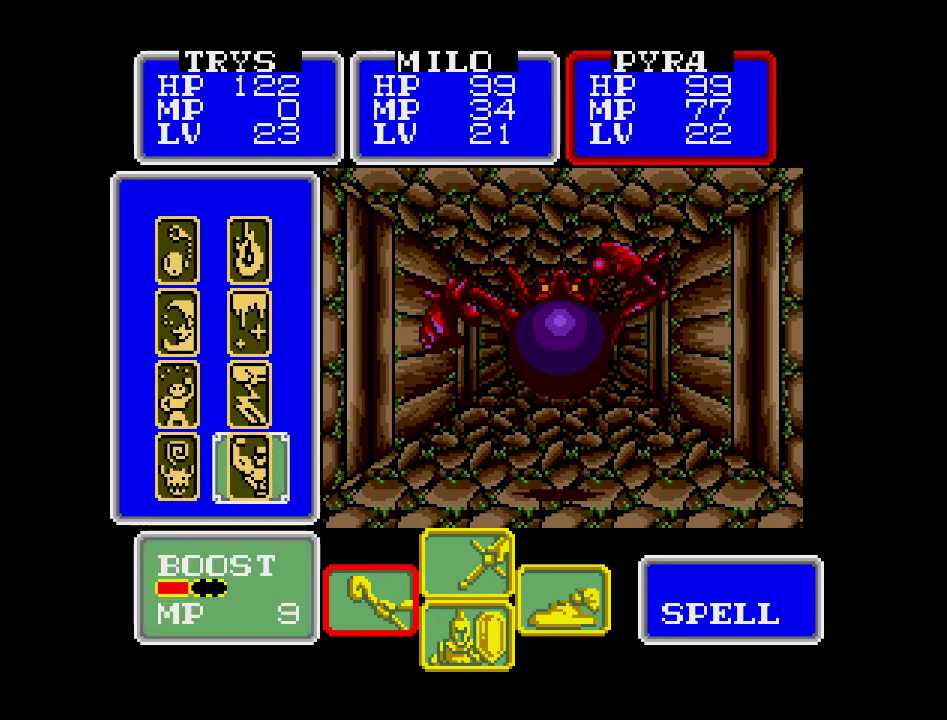
{"buttons": [], "events": []}
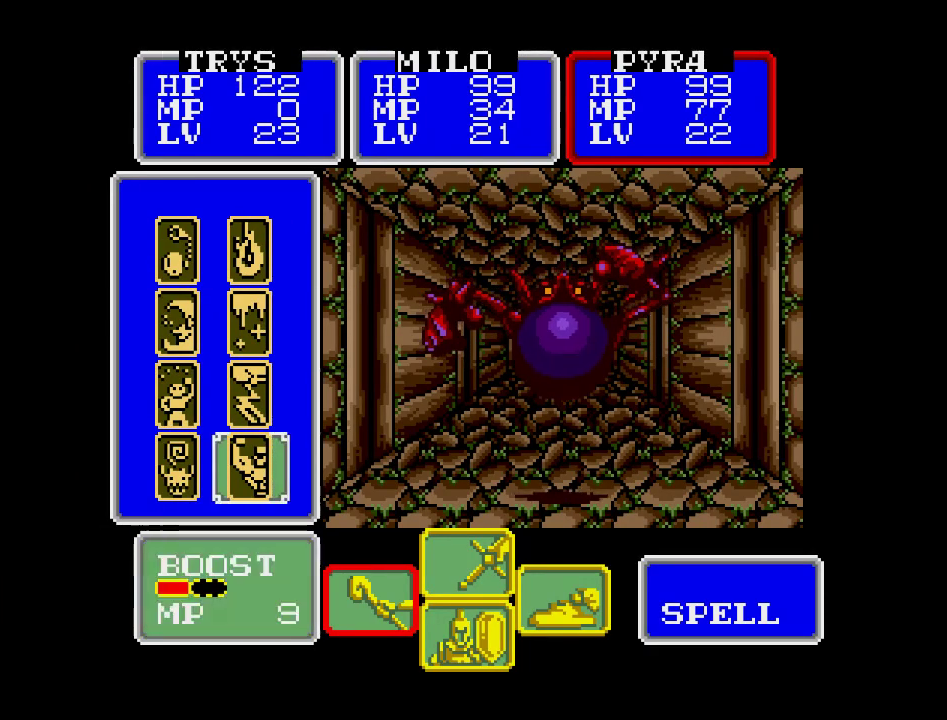
{"buttons": [], "events": []}
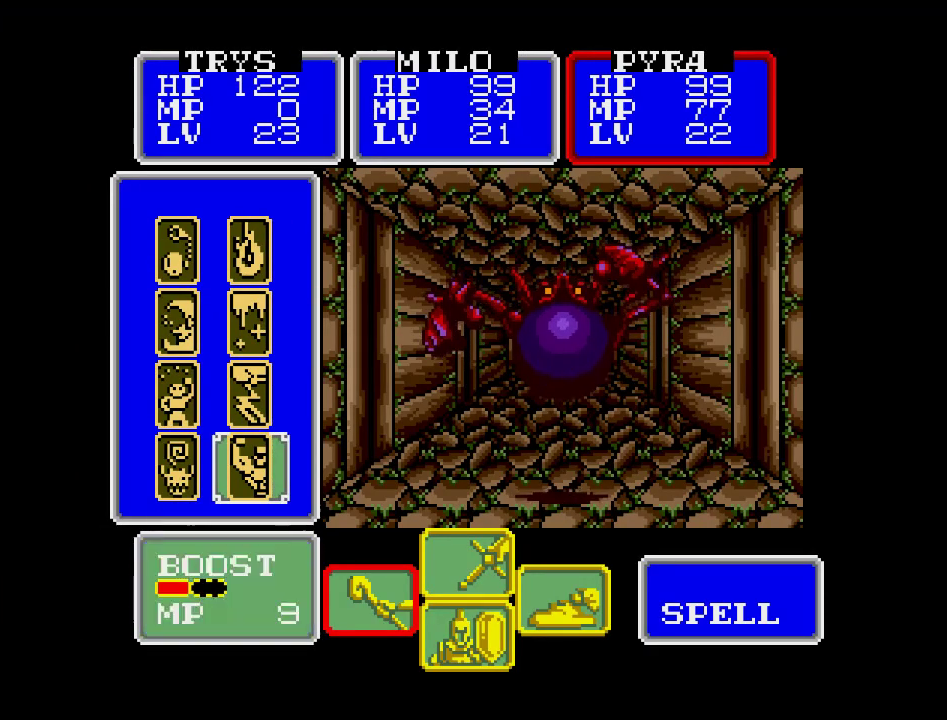
{"buttons": ["DPAD_DOWN"], "events": [[467, "DPAD_DOWN", "down"]]}
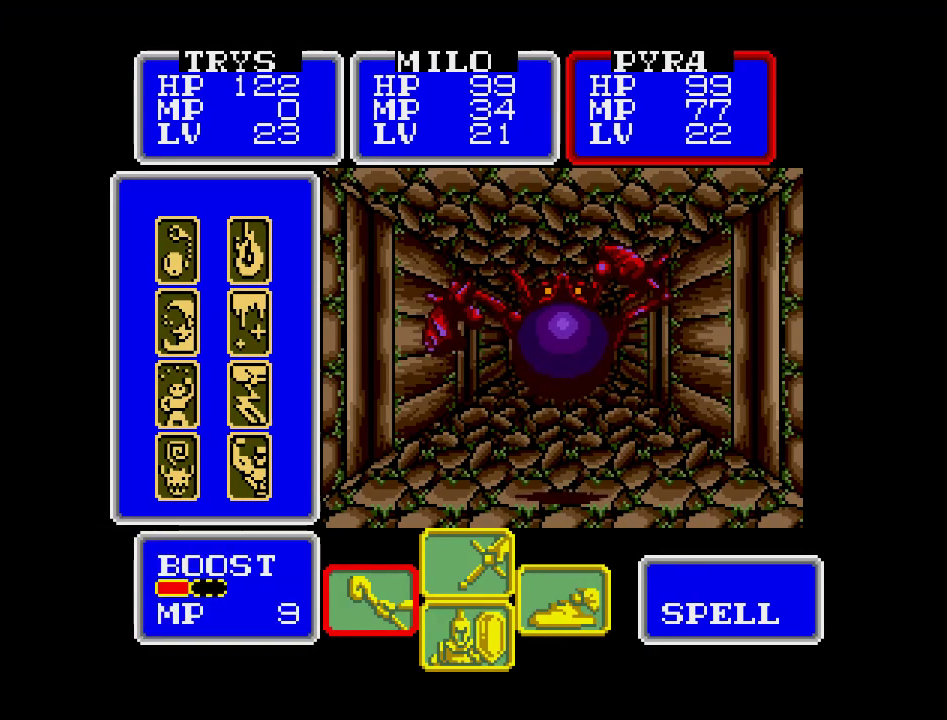
{"buttons": [], "events": [[83, "DPAD_DOWN", "up"]]}